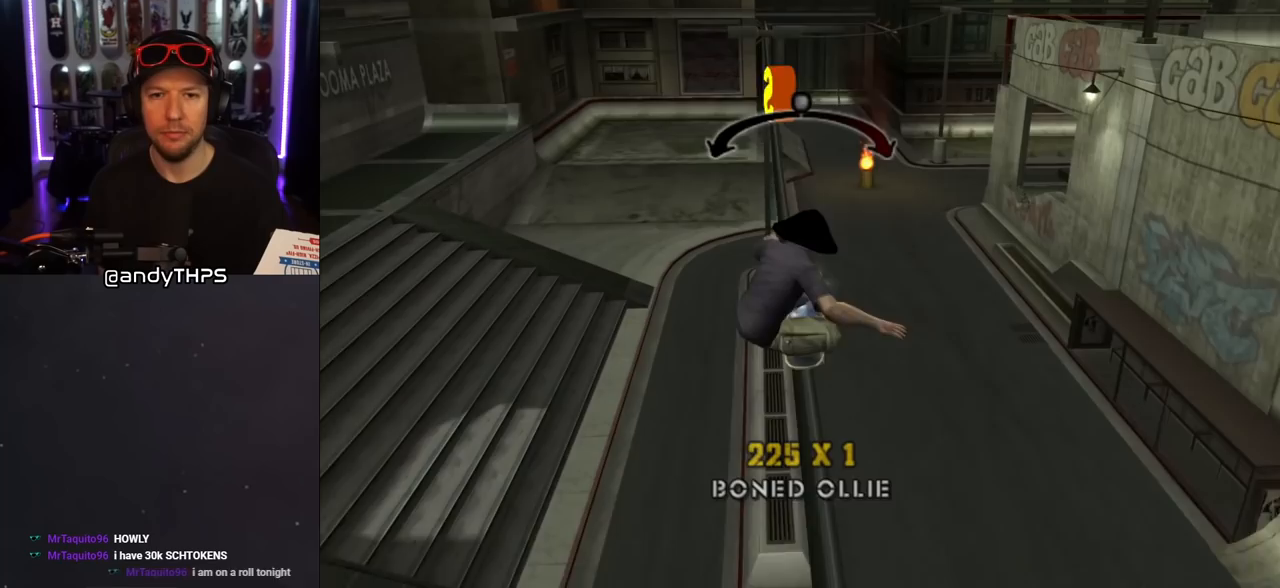
Gameplay with a controller (PlayStation layout); each line is a JSON object with the inputs held at the frame after it. "events" lists button and stick changes between this image and that frame as [ms after this image, input, new state], when the widget could be followed in between. Not read: L2 R2.
{"buttons": ["CROSS"], "left_stick": "center", "right_stick": "center", "events": [[17, "DPAD_LEFT", "down"], [133, "DPAD_LEFT", "up"], [133, "DPAD_UP", "up"], [283, "R1", "up"], [300, "DPAD_RIGHT", "down"], [317, "TRIANGLE", "up"], [367, "DPAD_RIGHT", "up"]]}
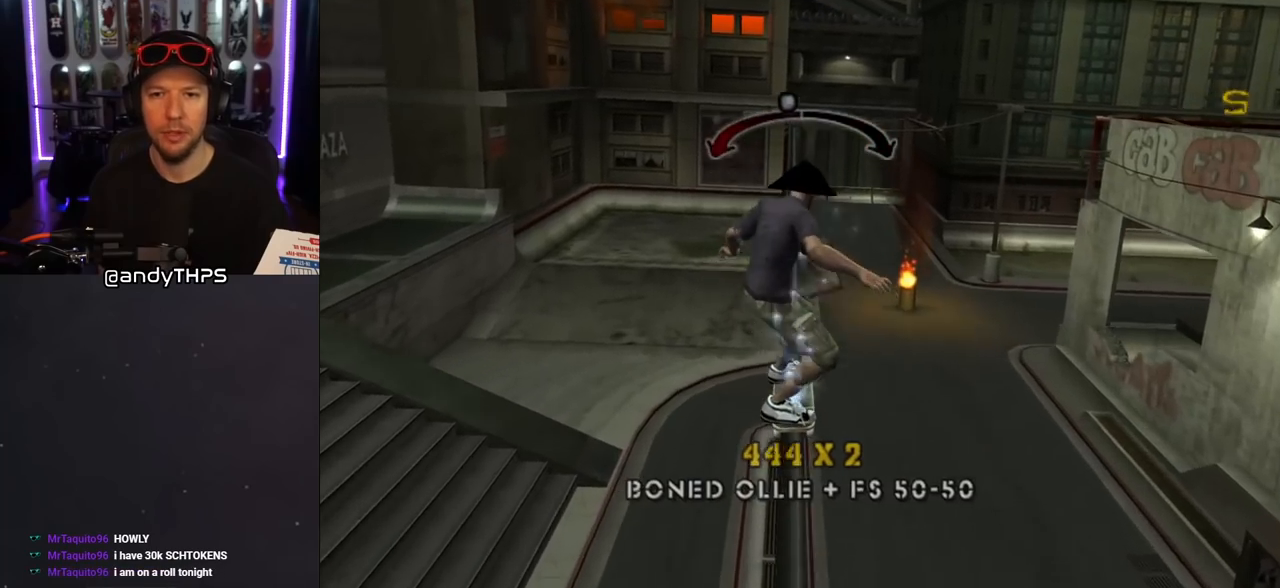
{"buttons": ["L1", "DPAD_RIGHT"], "left_stick": "center", "right_stick": "left", "events": [[67, "DPAD_DOWN", "down"], [67, "DPAD_RIGHT", "down"], [133, "SQUARE", "down"], [150, "L1", "down"], [167, "CROSS", "up"], [200, "DPAD_DOWN", "up"], [233, "SQUARE", "up"], [300, "SQUARE", "down"], [350, "right_stick", "left"], [417, "right_stick", "center"], [433, "SQUARE", "up"], [483, "right_stick", "left"]]}
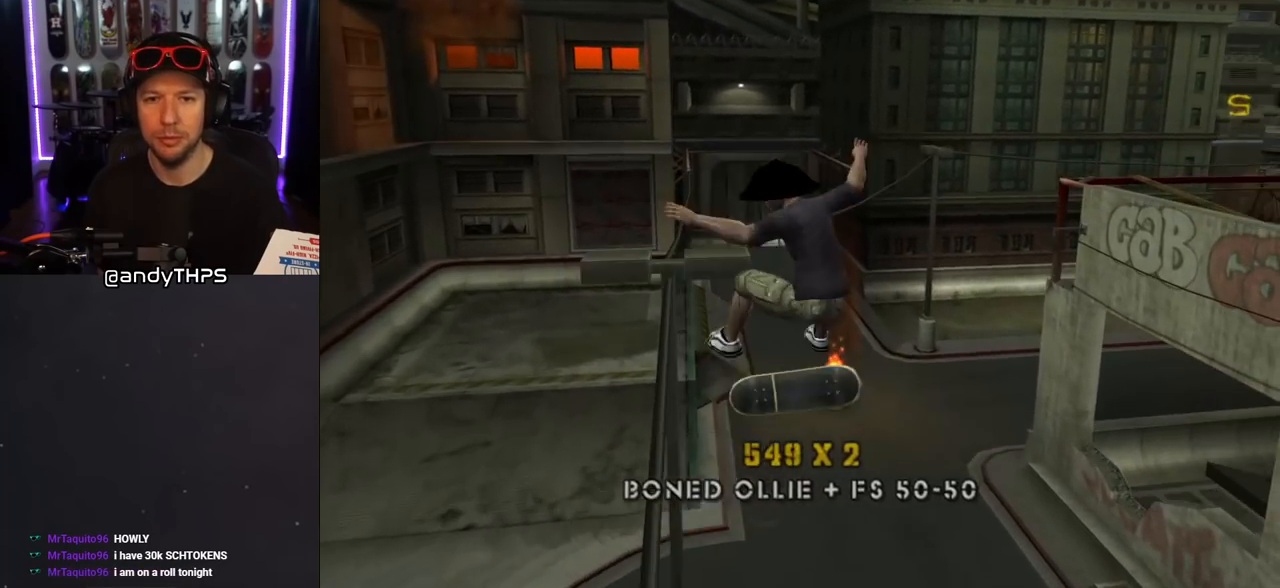
{"buttons": ["L1"], "left_stick": "center", "right_stick": "left", "events": [[17, "DPAD_RIGHT", "up"]]}
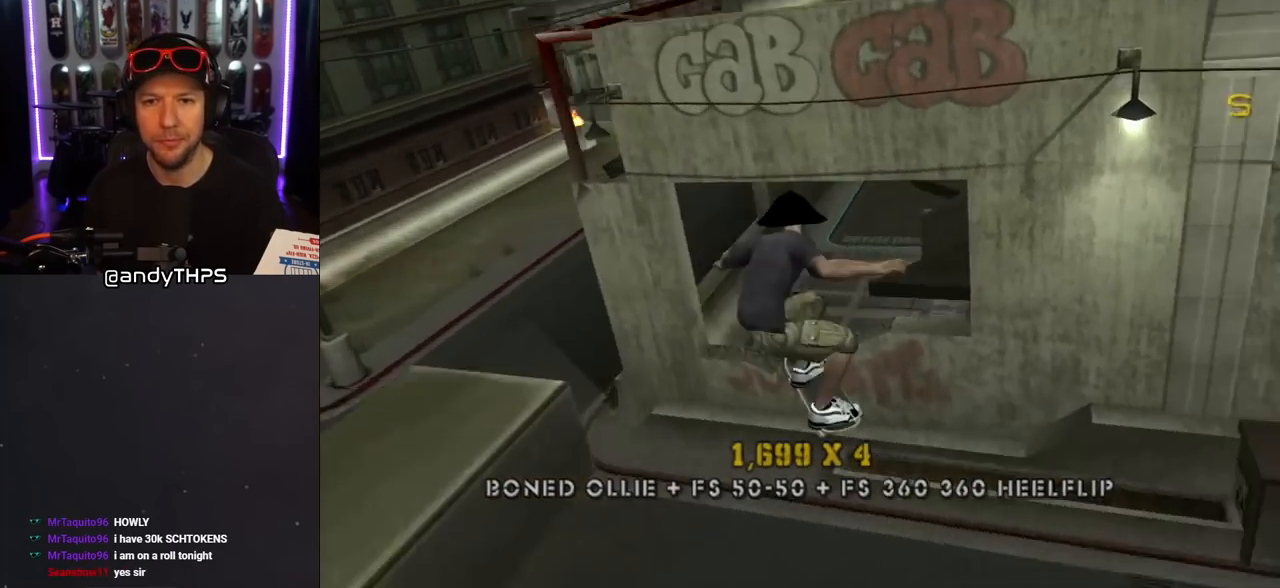
{"buttons": ["CROSS", "DPAD_RIGHT"], "left_stick": "center", "right_stick": "center", "events": [[33, "L1", "up"], [33, "right_stick", "center"], [117, "CROSS", "down"], [433, "DPAD_RIGHT", "down"]]}
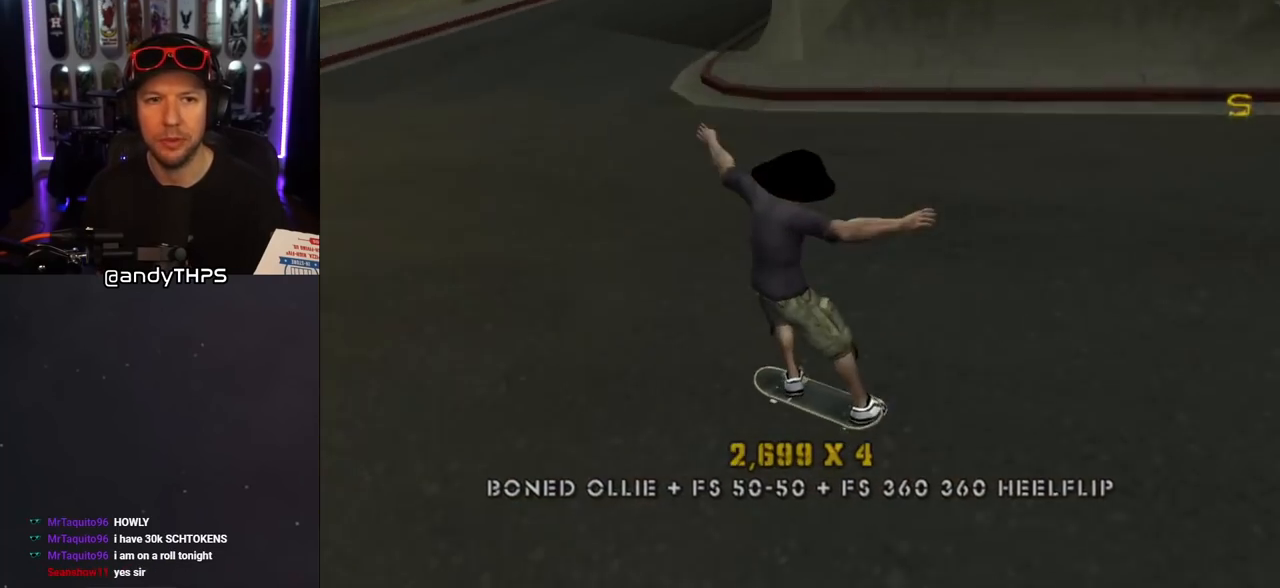
{"buttons": ["SQUARE", "L1", "DPAD_RIGHT"], "left_stick": "center", "right_stick": "center", "events": [[33, "DPAD_DOWN", "down"], [117, "DPAD_DOWN", "up"], [417, "DPAD_RIGHT", "up"], [433, "DPAD_RIGHT", "down"], [467, "L1", "down"], [500, "CROSS", "up"], [500, "SQUARE", "down"]]}
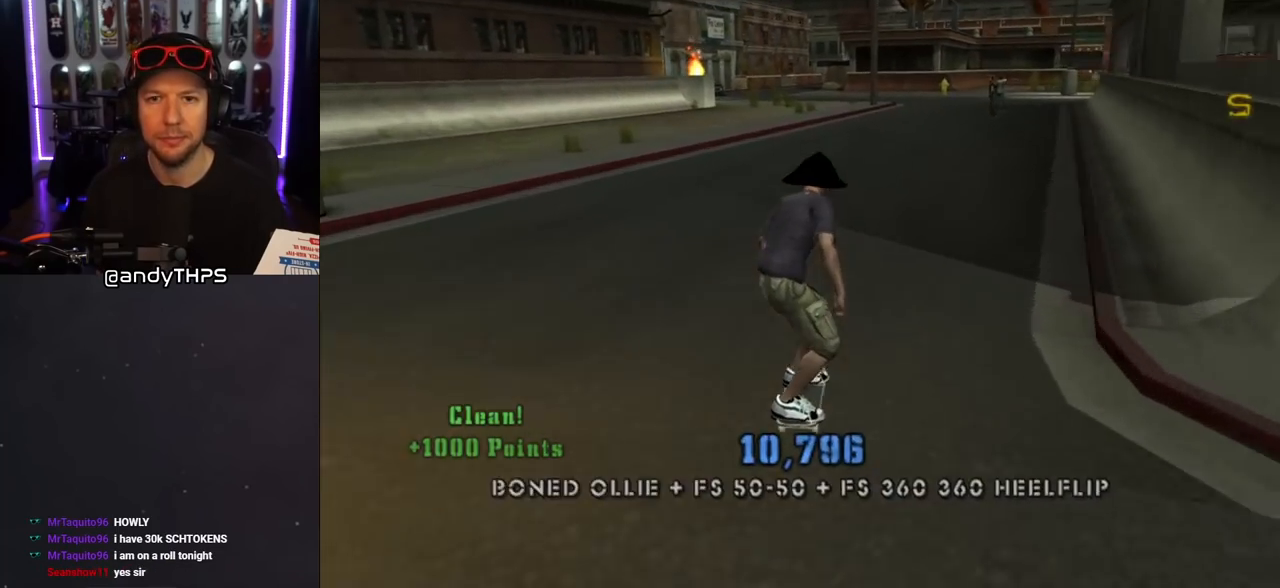
{"buttons": [], "left_stick": "center", "right_stick": "center", "events": [[150, "DPAD_RIGHT", "up"], [167, "SQUARE", "up"], [417, "L1", "up"]]}
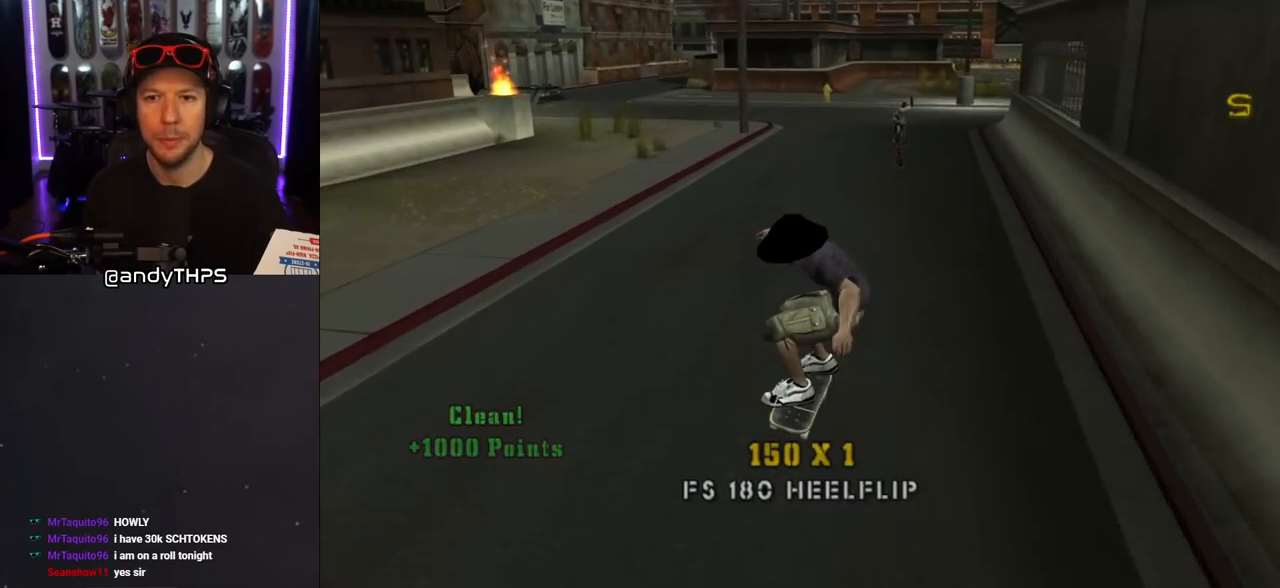
{"buttons": ["CROSS"], "left_stick": "center", "right_stick": "center", "events": [[50, "right_stick", "down-right"], [117, "right_stick", "center"], [250, "CROSS", "down"]]}
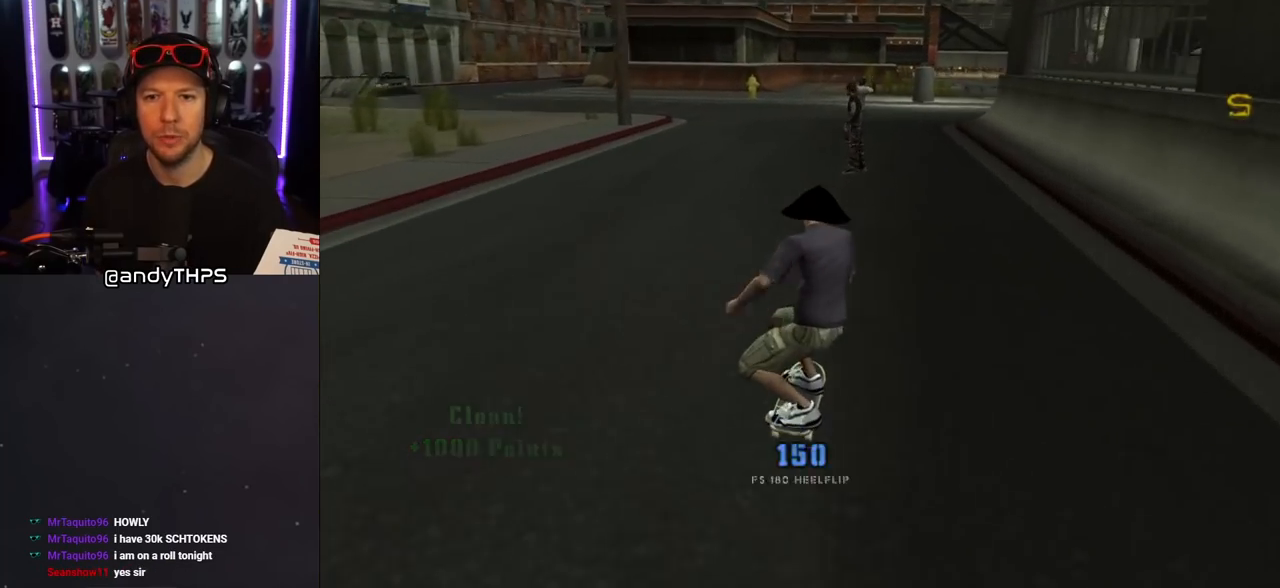
{"buttons": ["CROSS", "DPAD_RIGHT"], "left_stick": "center", "right_stick": "center", "events": [[183, "DPAD_LEFT", "down"], [283, "DPAD_LEFT", "up"], [450, "DPAD_RIGHT", "down"]]}
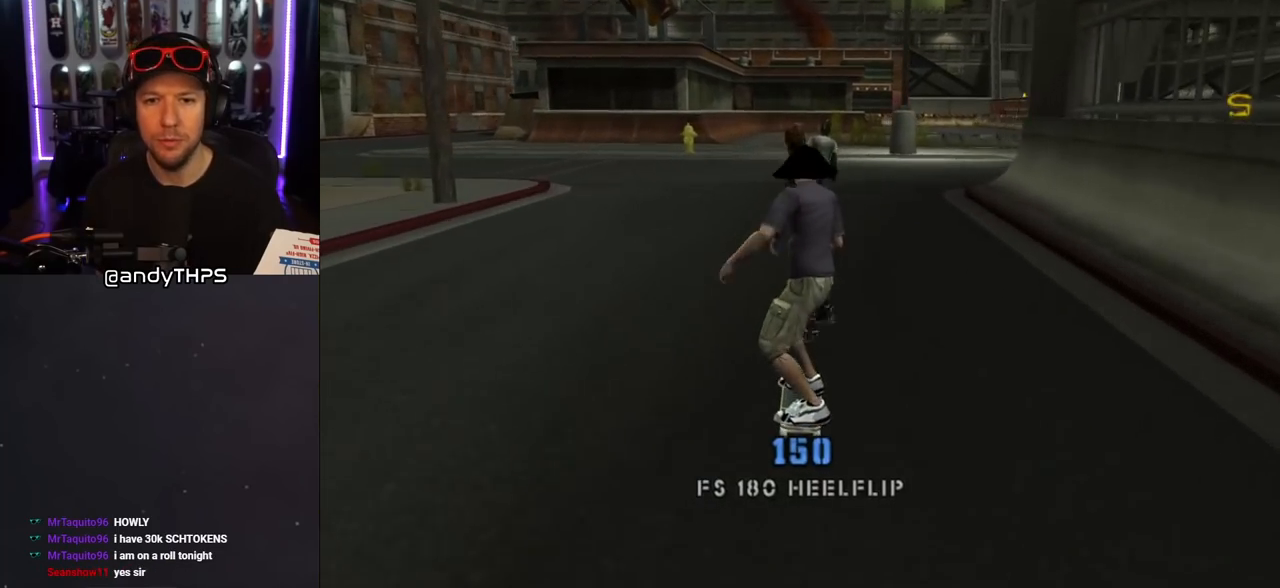
{"buttons": ["SQUARE", "L1", "DPAD_DOWN", "DPAD_LEFT"], "left_stick": "center", "right_stick": "center", "events": [[33, "DPAD_RIGHT", "up"], [167, "DPAD_LEFT", "down"], [250, "DPAD_DOWN", "down"], [350, "L1", "down"], [400, "CROSS", "up"], [400, "SQUARE", "down"]]}
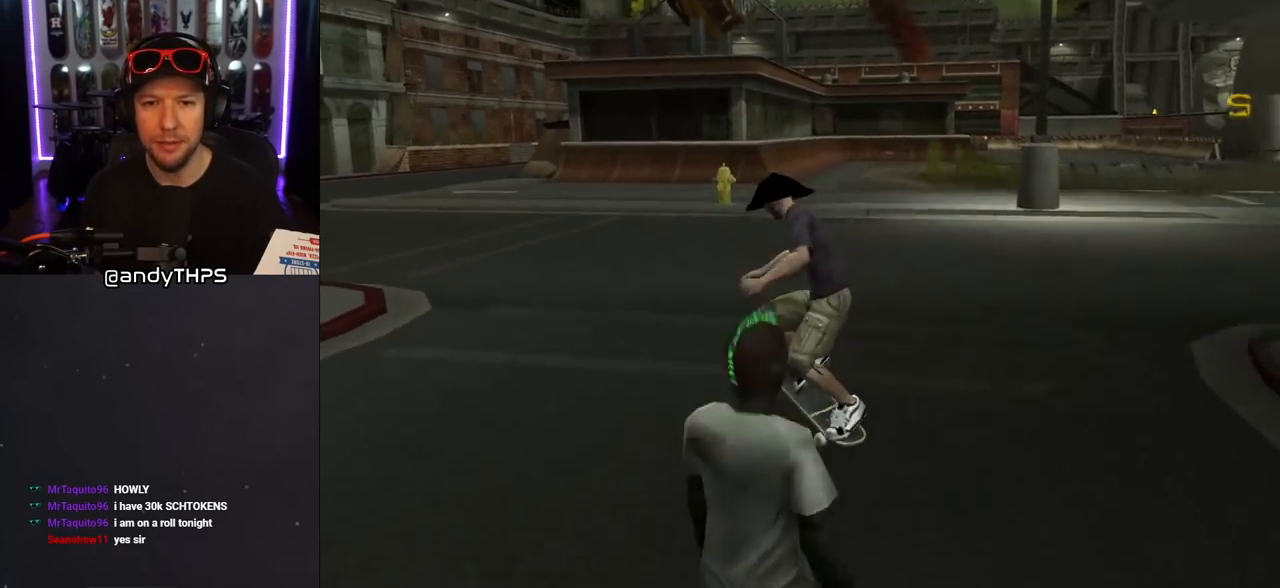
{"buttons": [], "left_stick": "center", "right_stick": "down-right", "events": [[33, "SQUARE", "up"], [100, "DPAD_DOWN", "up"], [133, "DPAD_UP", "down"], [200, "DPAD_LEFT", "up"], [200, "right_stick", "down-right"], [217, "DPAD_UP", "up"], [300, "L1", "up"]]}
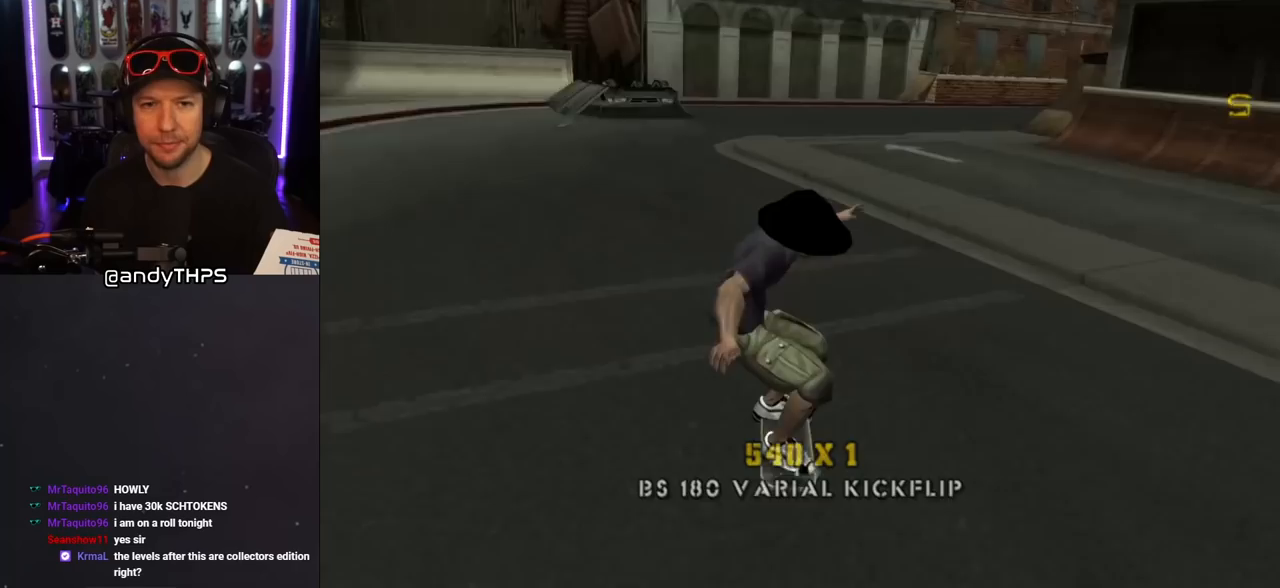
{"buttons": ["CROSS", "DPAD_DOWN", "DPAD_LEFT"], "left_stick": "center", "right_stick": "center", "events": [[150, "DPAD_LEFT", "down"], [167, "right_stick", "center"], [267, "CROSS", "down"], [283, "DPAD_DOWN", "down"]]}
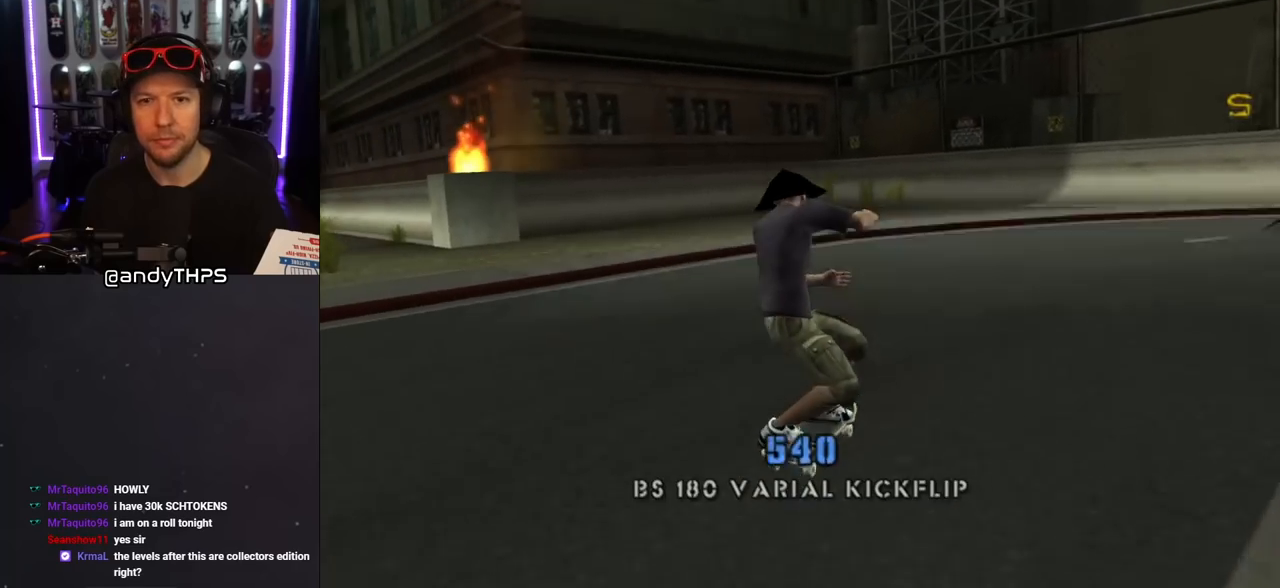
{"buttons": ["CROSS"], "left_stick": "center", "right_stick": "center", "events": [[100, "DPAD_DOWN", "up"], [200, "DPAD_LEFT", "up"], [400, "DPAD_UP", "down"], [483, "DPAD_UP", "up"]]}
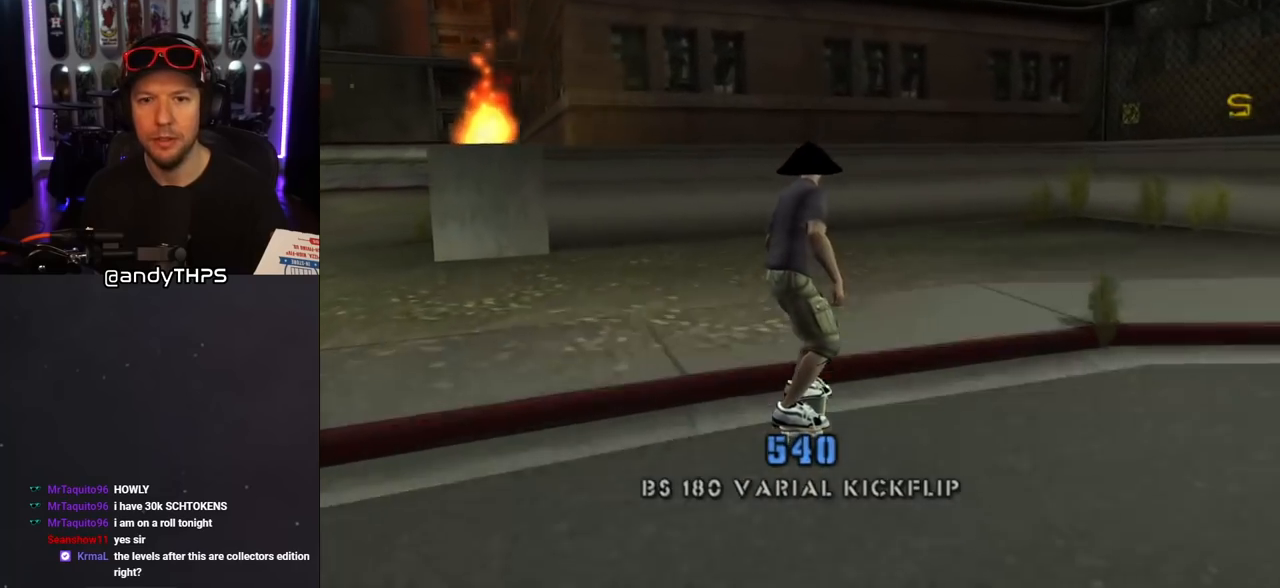
{"buttons": ["CROSS", "DPAD_RIGHT"], "left_stick": "center", "right_stick": "center", "events": [[50, "DPAD_UP", "down"], [133, "DPAD_UP", "up"], [200, "DPAD_UP", "down"], [283, "DPAD_UP", "up"], [350, "DPAD_UP", "down"], [433, "DPAD_RIGHT", "down"], [450, "DPAD_UP", "up"]]}
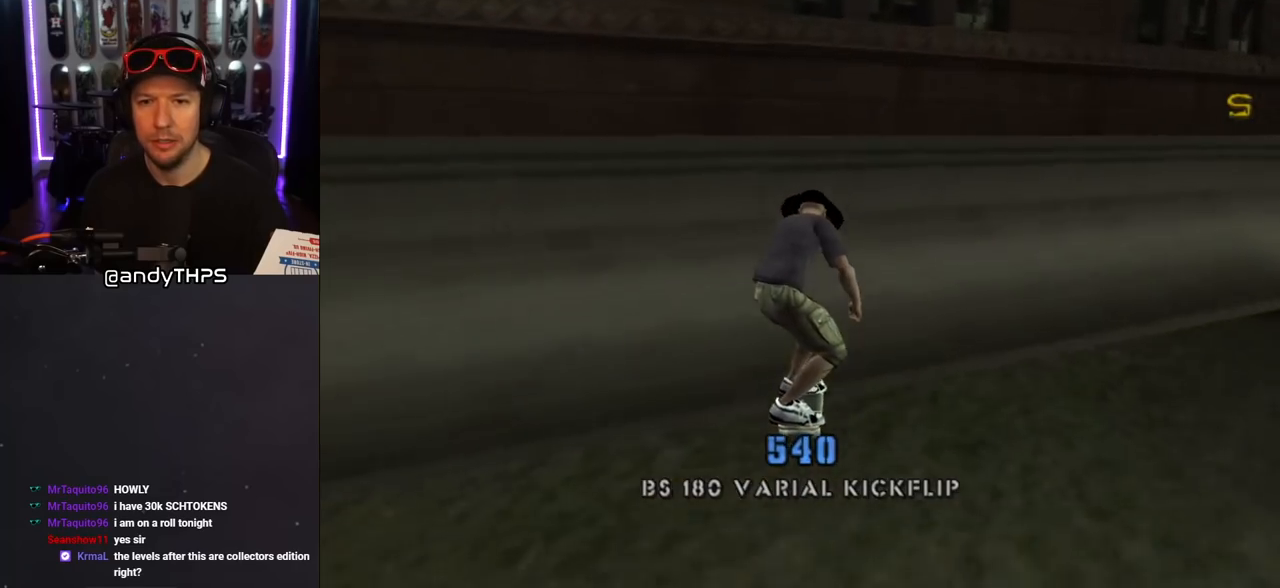
{"buttons": ["TRIANGLE", "R1"], "left_stick": "center", "right_stick": "center", "events": [[33, "DPAD_RIGHT", "up"], [100, "CROSS", "up"], [133, "DPAD_UP", "down"], [167, "DPAD_UP", "up"], [200, "R1", "down"], [250, "DPAD_UP", "down"], [250, "TRIANGLE", "down"], [350, "DPAD_UP", "up"]]}
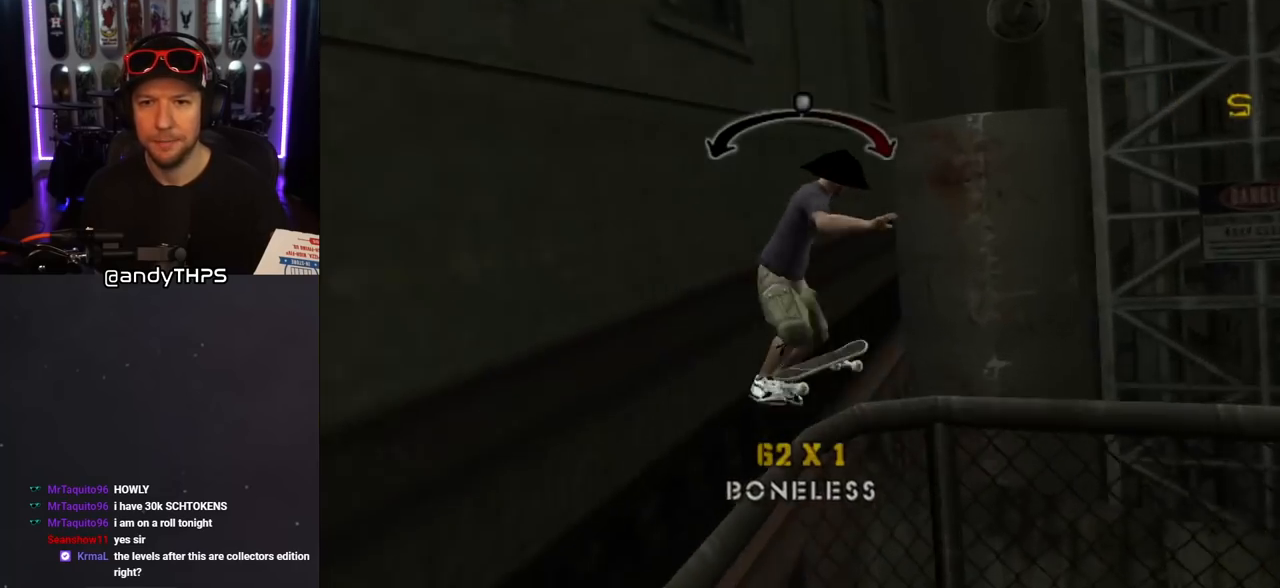
{"buttons": ["CROSS", "DPAD_RIGHT"], "left_stick": "center", "right_stick": "center", "events": [[83, "R1", "up"], [100, "CROSS", "down"], [100, "TRIANGLE", "up"], [467, "DPAD_RIGHT", "down"]]}
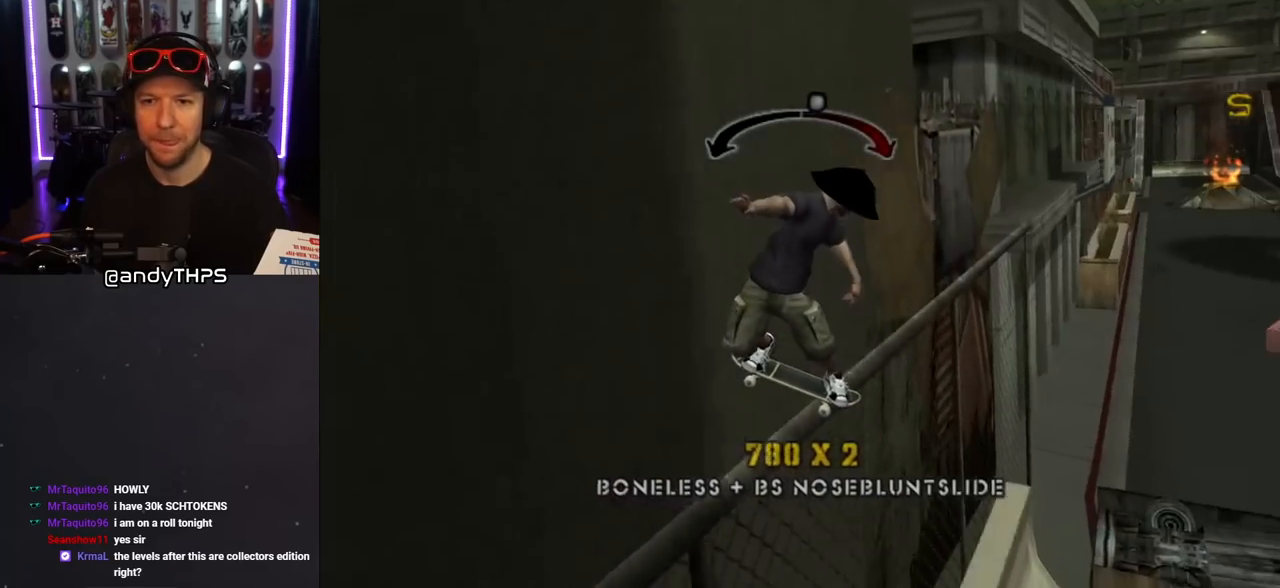
{"buttons": ["CROSS", "TRIANGLE"], "left_stick": "center", "right_stick": "center", "events": [[17, "DPAD_RIGHT", "up"], [67, "DPAD_LEFT", "down"], [83, "DPAD_UP", "down"], [150, "CROSS", "up"], [150, "TRIANGLE", "down"], [167, "L1", "down"], [233, "L1", "up"], [250, "DPAD_LEFT", "up"], [250, "DPAD_UP", "up"], [300, "CROSS", "down"], [300, "DPAD_LEFT", "down"], [300, "DPAD_UP", "down"], [333, "TRIANGLE", "up"], [367, "TRIANGLE", "down"], [400, "CROSS", "up"], [467, "DPAD_LEFT", "up"], [467, "DPAD_UP", "up"], [500, "CROSS", "down"]]}
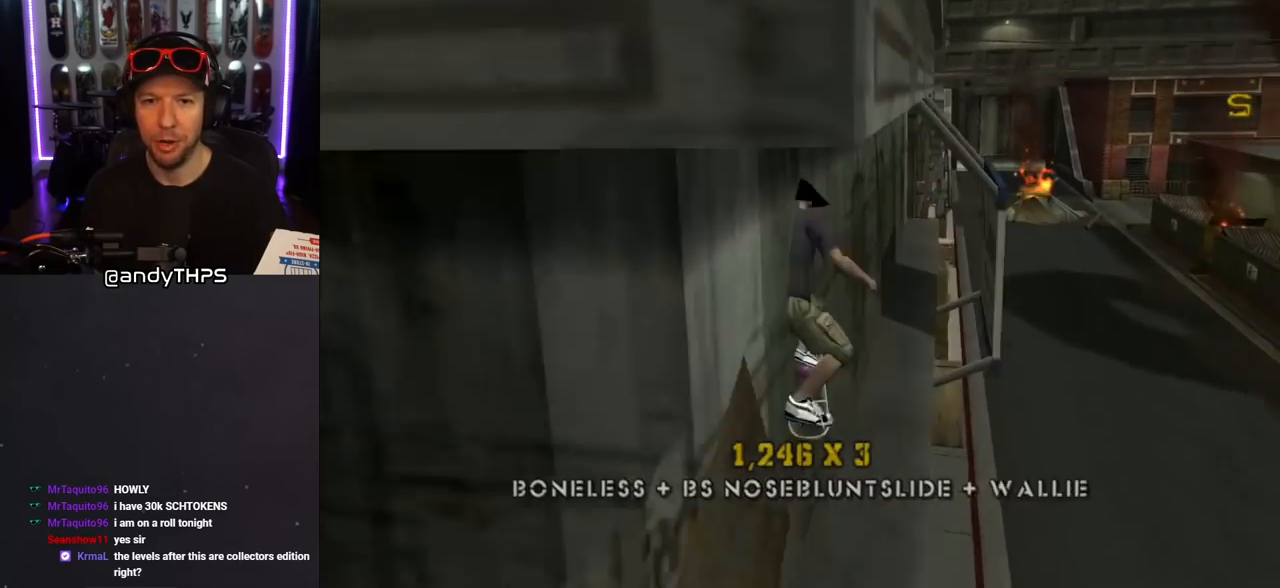
{"buttons": ["CROSS", "TRIANGLE"], "left_stick": "center", "right_stick": "center", "events": [[33, "DPAD_UP", "down"], [67, "CROSS", "up"], [67, "DPAD_UP", "up"], [183, "CROSS", "down"], [383, "CROSS", "up"], [450, "CROSS", "down"]]}
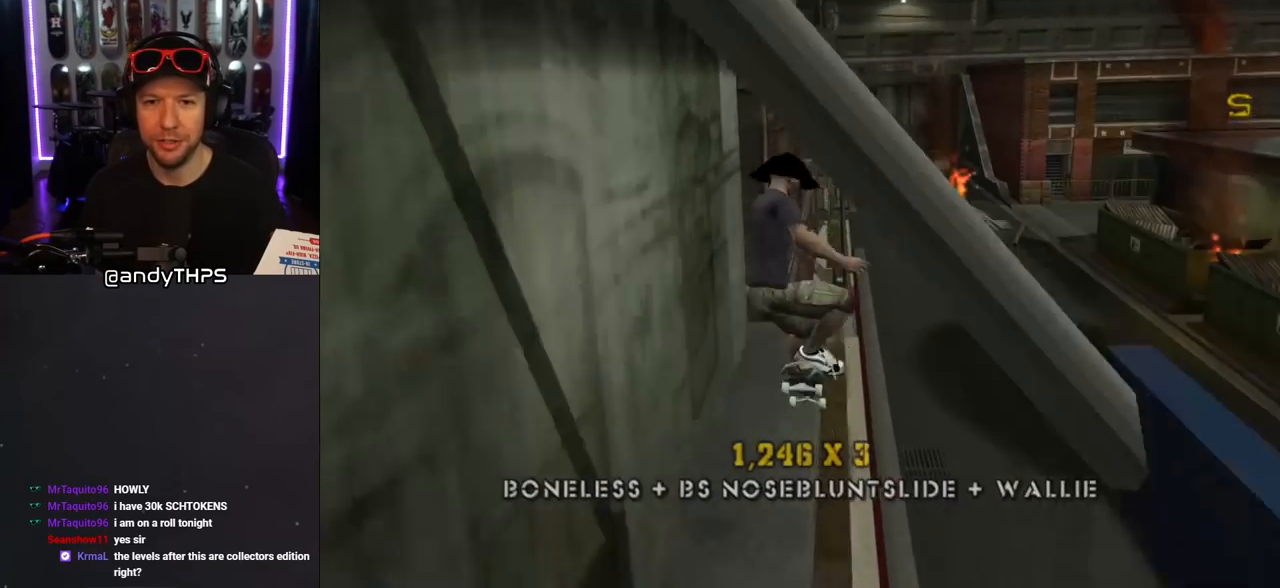
{"buttons": ["TRIANGLE"], "left_stick": "center", "right_stick": "center", "events": [[150, "TRIANGLE", "up"], [200, "CROSS", "up"], [467, "TRIANGLE", "down"]]}
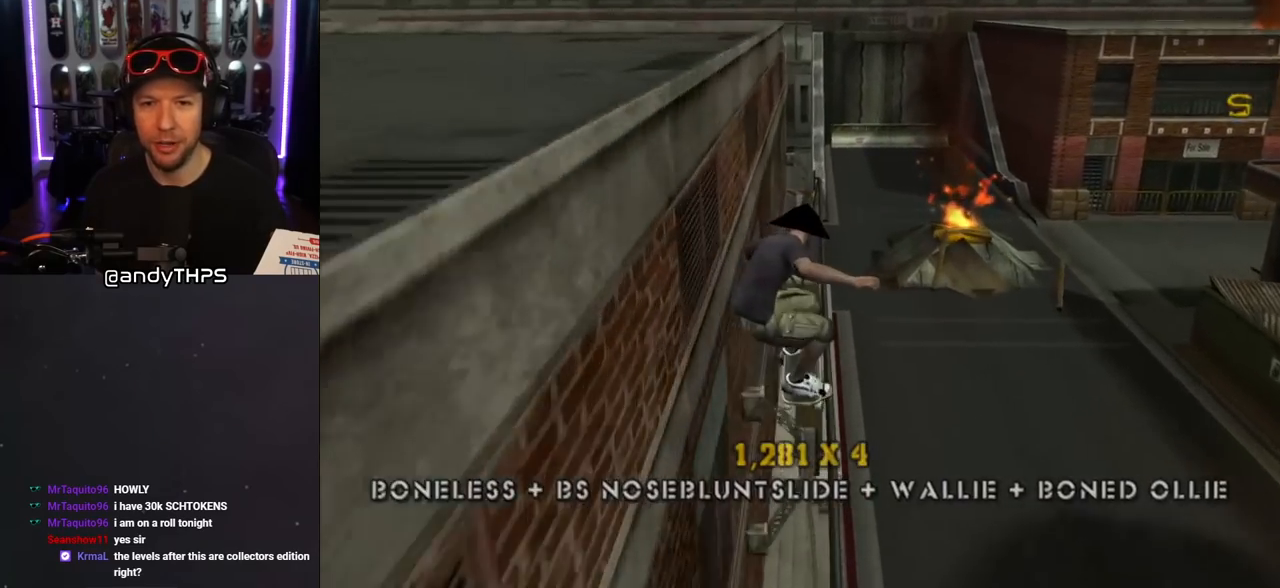
{"buttons": ["CROSS", "DPAD_LEFT"], "left_stick": "center", "right_stick": "center", "events": [[367, "CROSS", "down"], [400, "TRIANGLE", "up"], [467, "DPAD_LEFT", "down"]]}
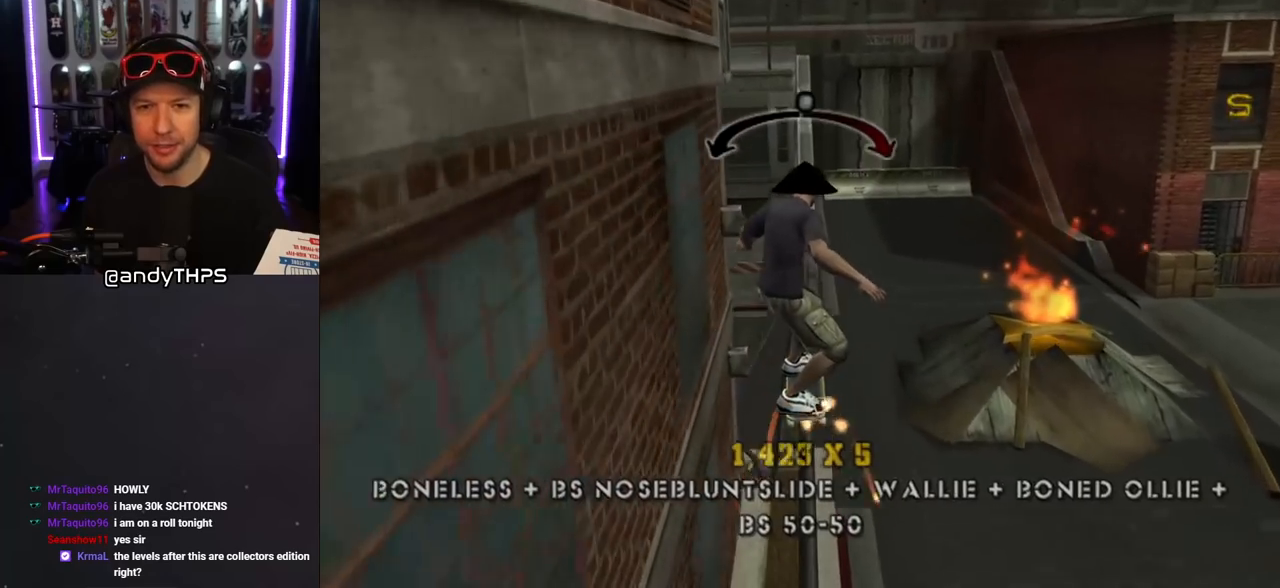
{"buttons": ["DPAD_UP", "DPAD_LEFT"], "left_stick": "center", "right_stick": "center", "events": [[17, "DPAD_LEFT", "up"], [433, "DPAD_LEFT", "down"], [467, "CROSS", "up"], [467, "DPAD_UP", "down"]]}
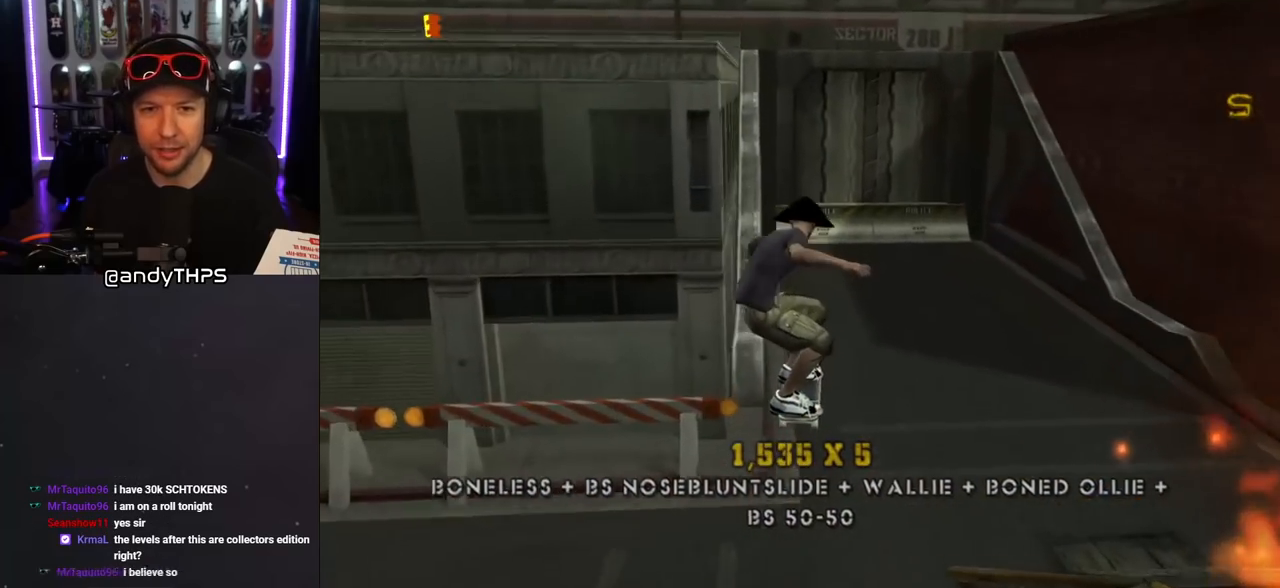
{"buttons": ["CROSS"], "left_stick": "center", "right_stick": "center", "events": [[67, "DPAD_LEFT", "up"], [67, "DPAD_UP", "up"], [67, "TRIANGLE", "down"], [200, "R1", "down"], [283, "R1", "up"], [317, "CROSS", "down"], [317, "TRIANGLE", "up"]]}
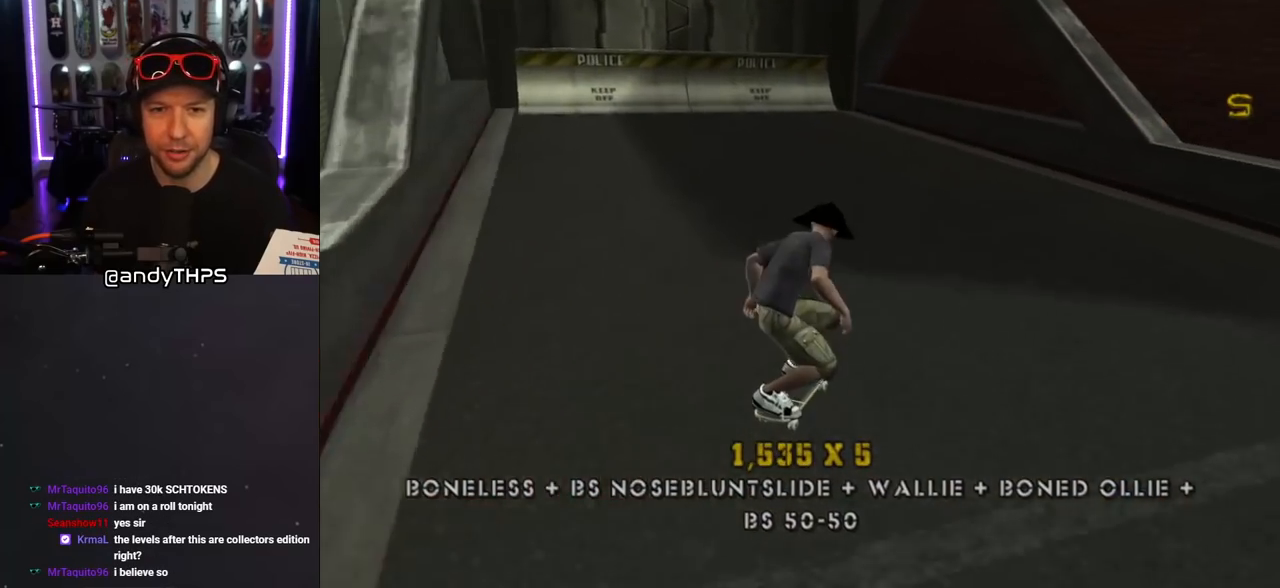
{"buttons": ["CROSS", "DPAD_UP", "DPAD_LEFT"], "left_stick": "center", "right_stick": "center", "events": [[133, "DPAD_LEFT", "down"], [200, "DPAD_DOWN", "down"], [350, "DPAD_DOWN", "up"], [383, "DPAD_LEFT", "up"], [433, "DPAD_LEFT", "down"], [433, "DPAD_UP", "down"]]}
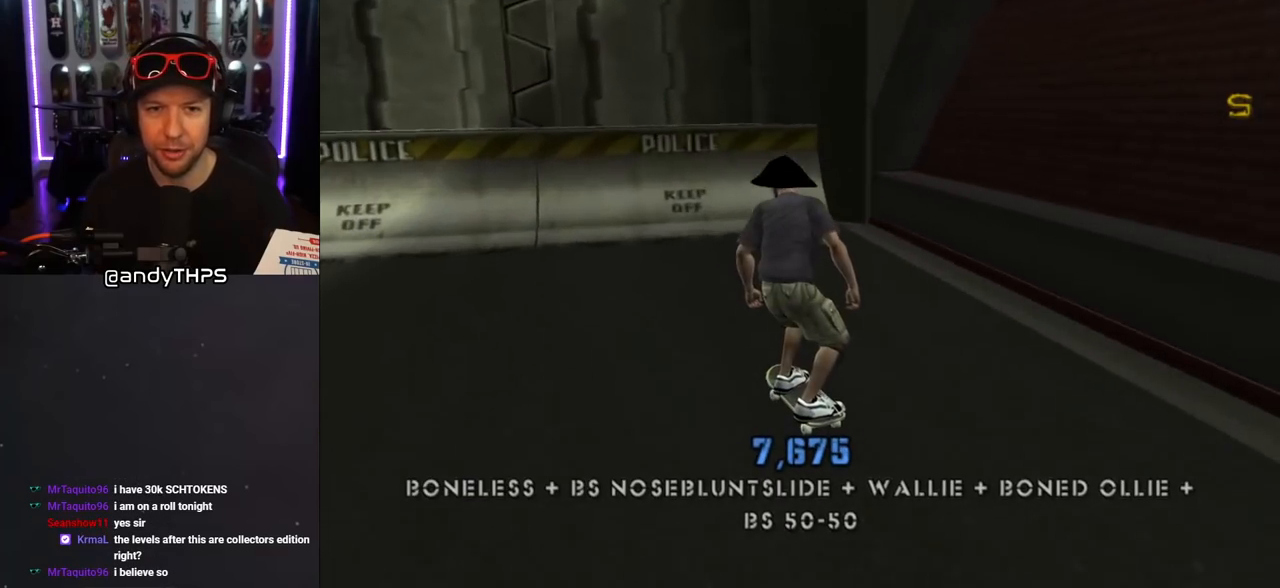
{"buttons": [], "left_stick": "center", "right_stick": "center", "events": [[100, "DPAD_UP", "up"], [117, "DPAD_LEFT", "up"], [183, "DPAD_UP", "down"], [267, "DPAD_UP", "up"], [317, "DPAD_UP", "down"], [367, "DPAD_UP", "up"], [383, "CROSS", "up"]]}
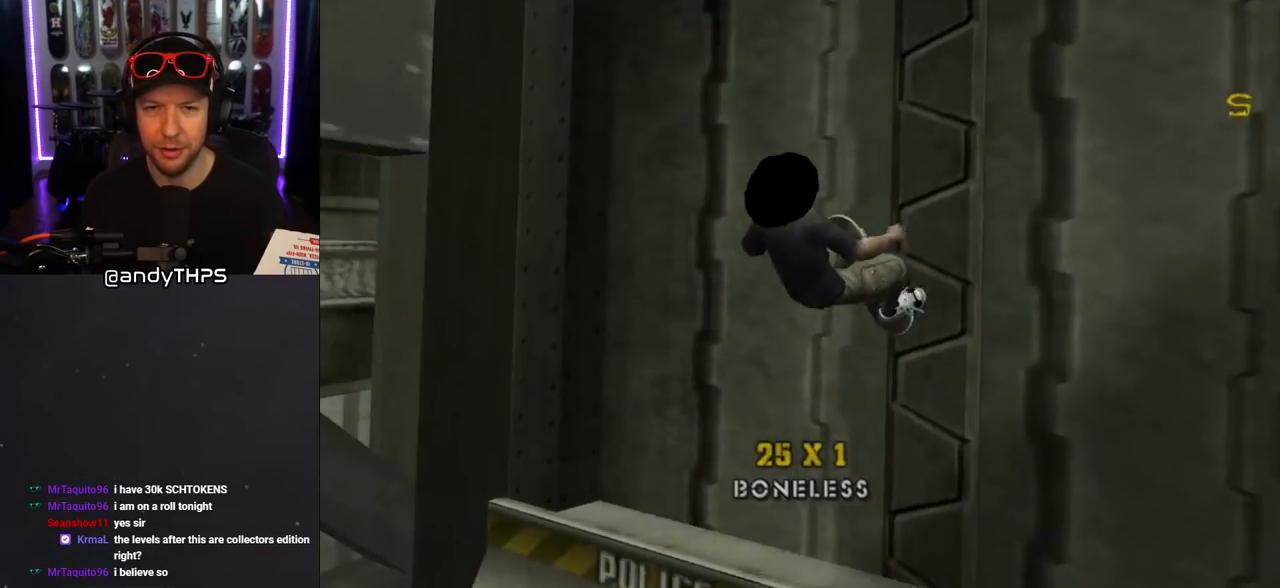
{"buttons": [], "left_stick": "center", "right_stick": "center", "events": [[133, "TRIANGLE", "down"], [200, "L1", "down"], [233, "L1", "up"], [367, "CROSS", "down"], [383, "TRIANGLE", "up"], [433, "CROSS", "up"]]}
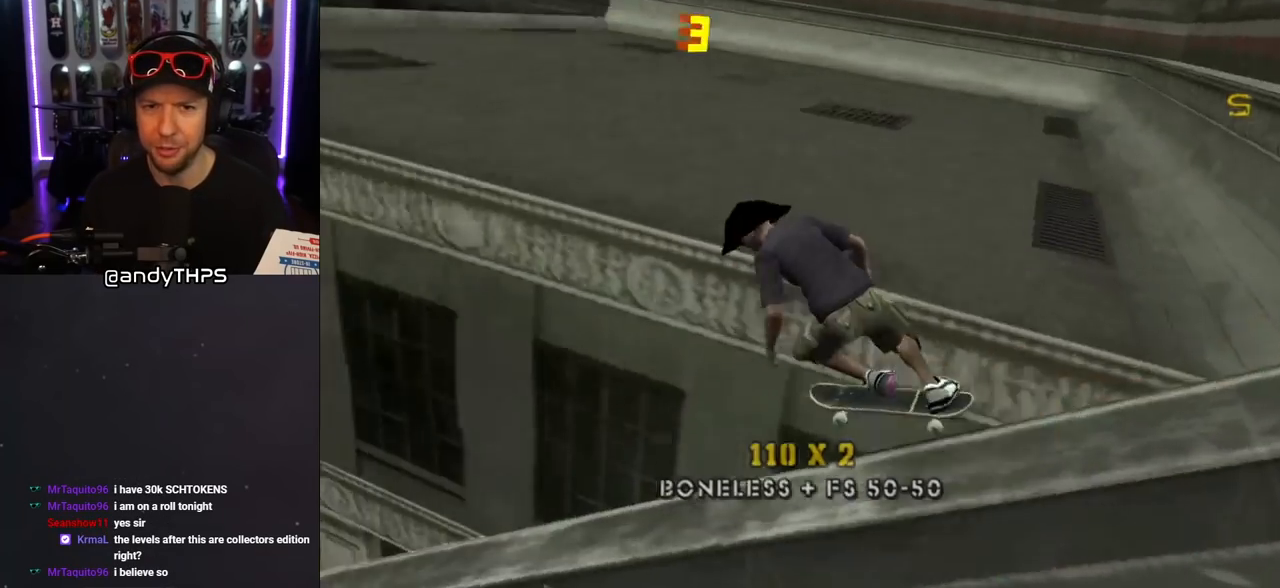
{"buttons": ["CROSS", "R1", "DPAD_DOWN", "DPAD_RIGHT"], "left_stick": "center", "right_stick": "center", "events": [[150, "CROSS", "down"], [200, "DPAD_RIGHT", "down"], [200, "L1", "down"], [200, "R1", "down"], [233, "DPAD_DOWN", "down"], [417, "L1", "up"]]}
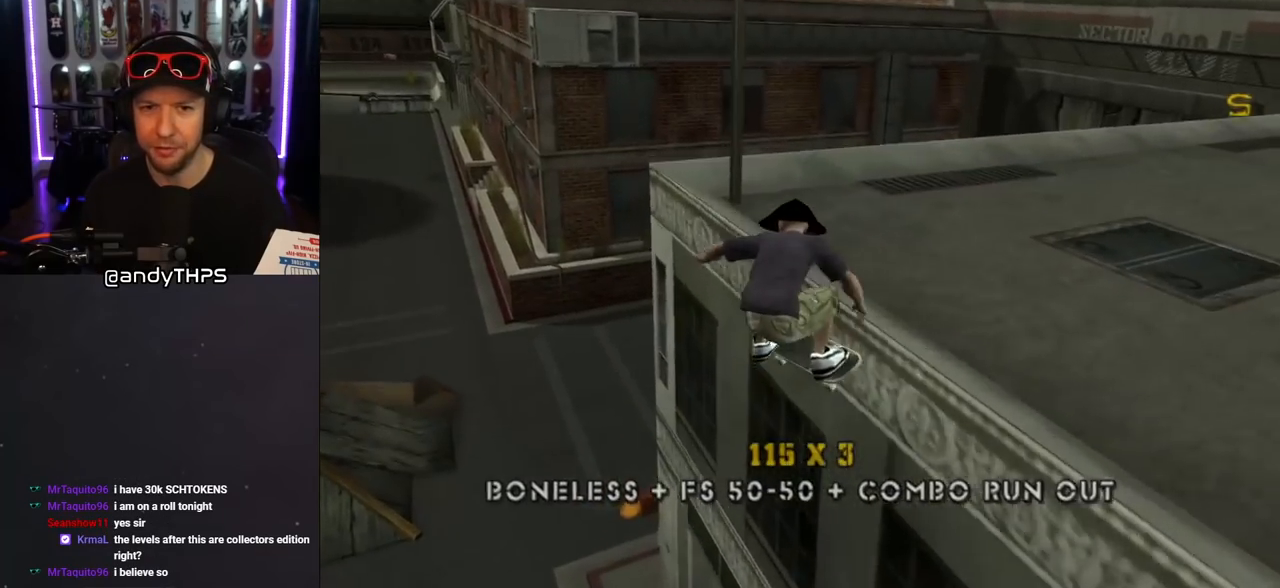
{"buttons": ["CROSS", "R1", "DPAD_RIGHT"], "left_stick": "center", "right_stick": "center", "events": [[217, "DPAD_DOWN", "up"], [300, "DPAD_UP", "down"], [417, "DPAD_UP", "up"]]}
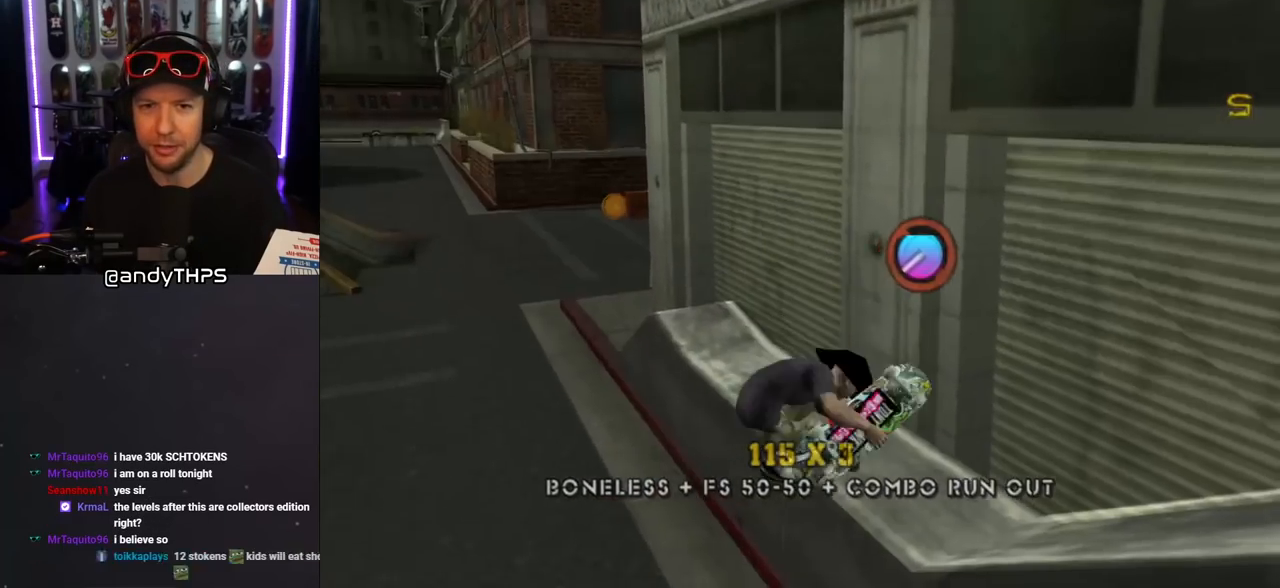
{"buttons": ["DPAD_UP"], "left_stick": "center", "right_stick": "center", "events": [[83, "R1", "up"], [133, "DPAD_UP", "down"], [167, "CROSS", "up"], [217, "CROSS", "down"], [350, "CROSS", "up"], [417, "CROSS", "down"], [417, "DPAD_RIGHT", "up"], [500, "CROSS", "up"]]}
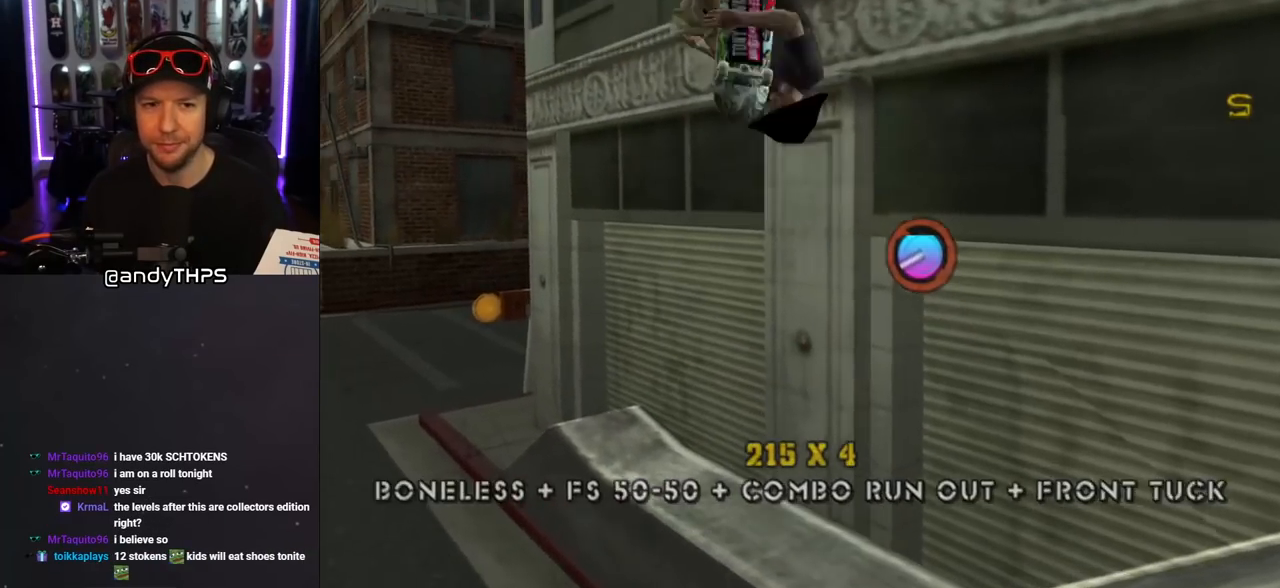
{"buttons": ["CROSS", "R1", "DPAD_UP", "DPAD_RIGHT"], "left_stick": "center", "right_stick": "center", "events": [[33, "DPAD_RIGHT", "down"], [50, "CROSS", "down"], [133, "R1", "down"]]}
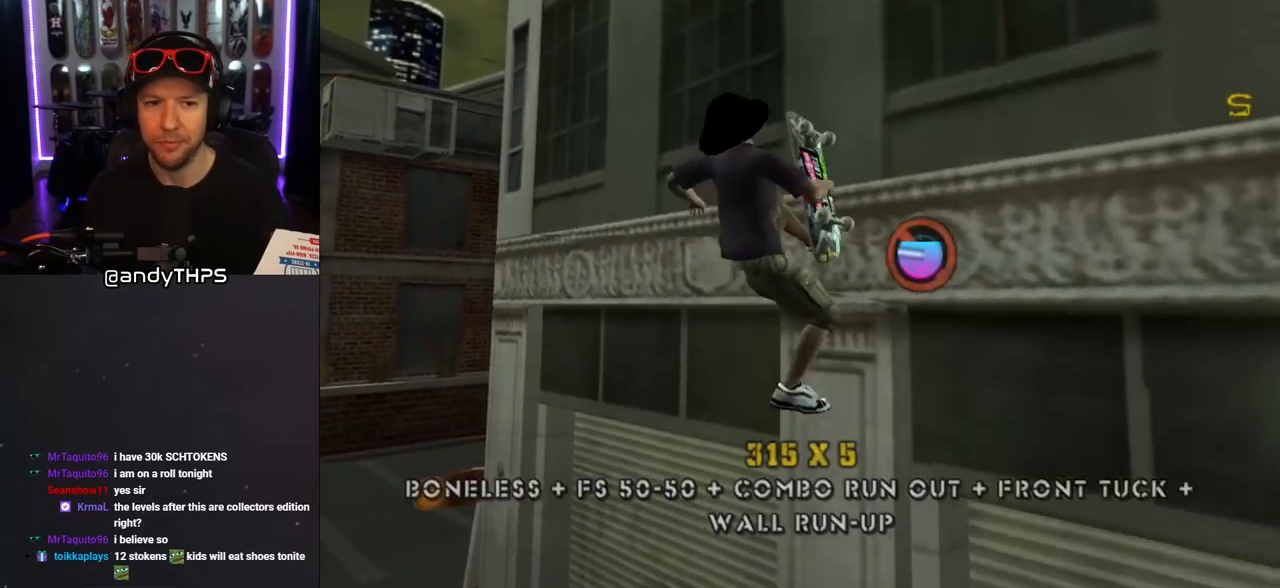
{"buttons": ["CROSS", "R1", "DPAD_UP", "DPAD_RIGHT"], "left_stick": "center", "right_stick": "center", "events": []}